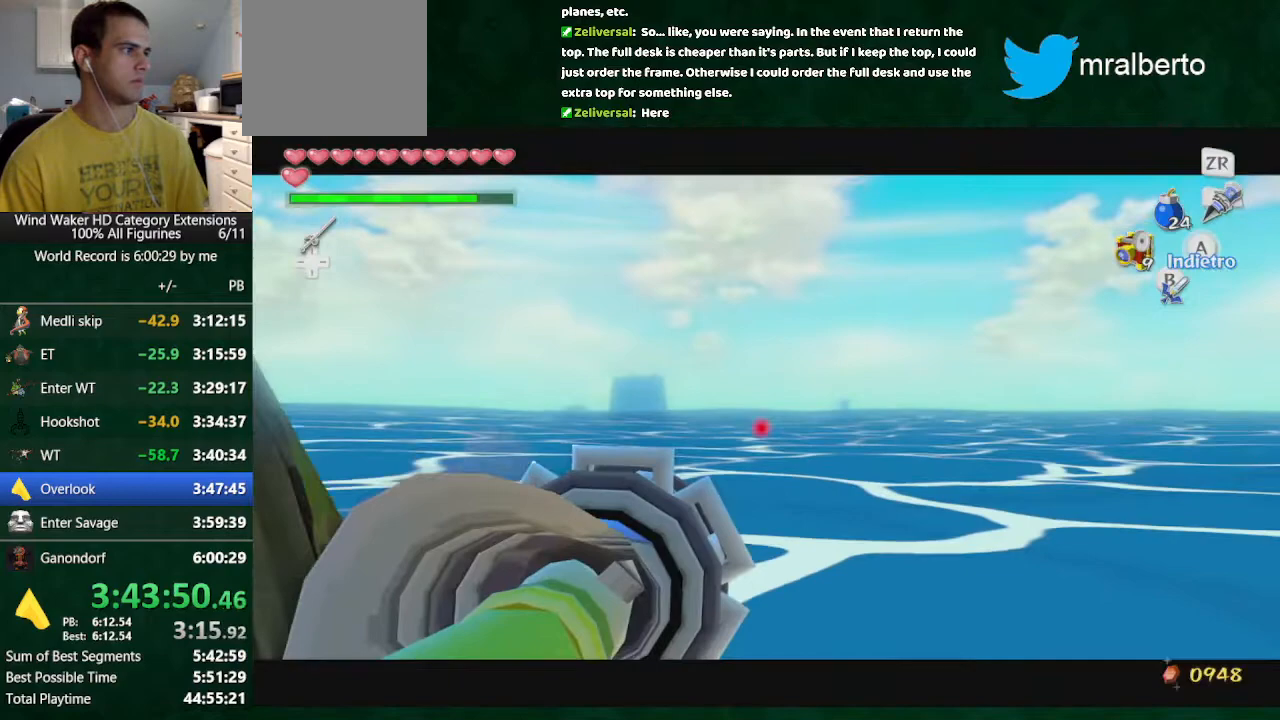
Gameplay with a controller (Nintendo layout); each line is a JSON object with the inputs held at the frame after it (dt_ms = milliseconds from this image to that frame). "button_events" lists button changes between this image and that frame as [ms after this image, input, new state], when the widget could be followed in between (sticks are given only as held states). Not read: L3 R3.
{"dt_ms": 500, "buttons": [], "left_stick": "center", "right_stick": "center", "button_events": []}
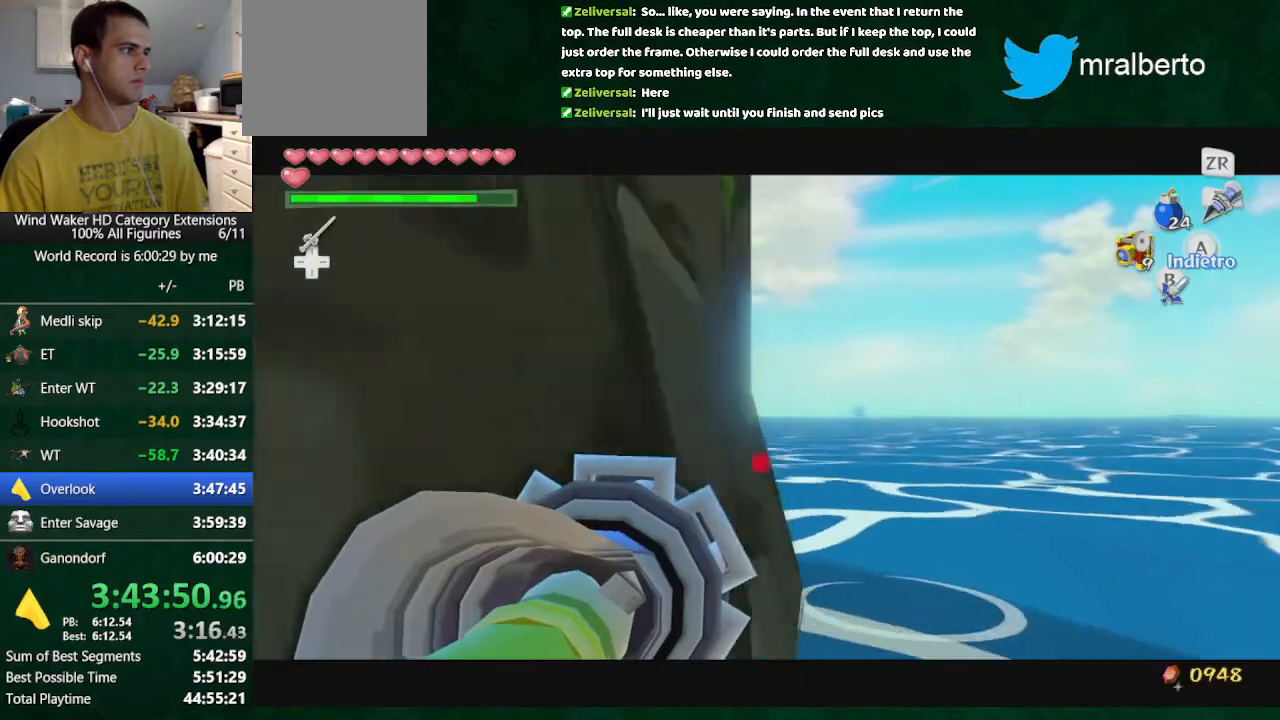
{"dt_ms": 1000, "buttons": ["A"], "left_stick": "center", "right_stick": "down", "button_events": [[533, "X", "down"], [667, "X", "up"], [1000, "A", "down"]]}
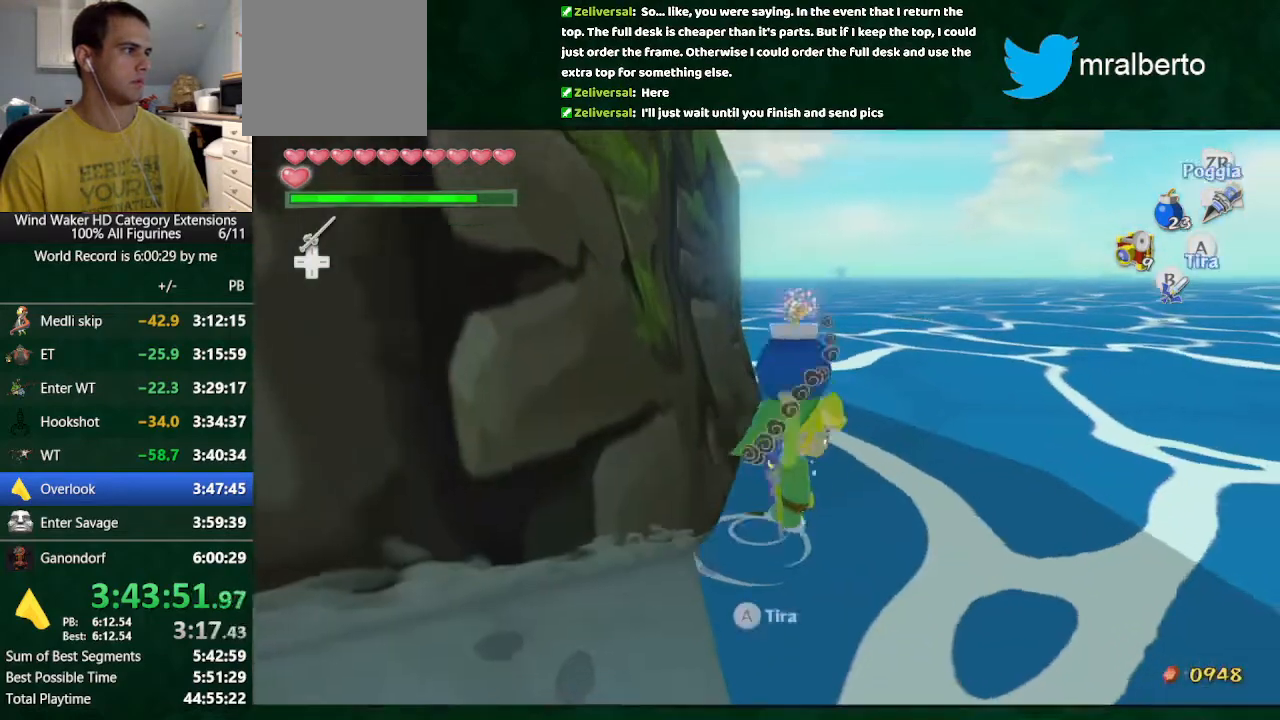
{"dt_ms": 500, "buttons": [], "left_stick": "center", "right_stick": "left", "button_events": [[100, "A", "up"]]}
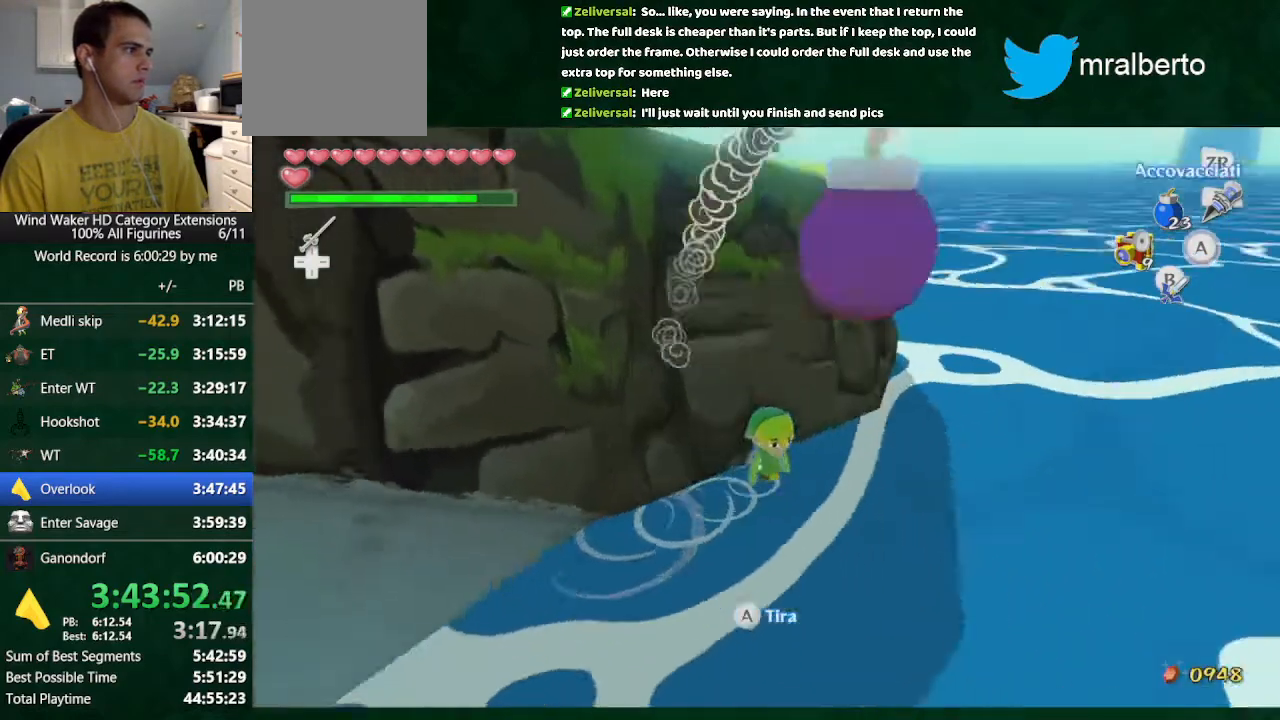
{"dt_ms": 500, "buttons": [], "left_stick": "down", "right_stick": "center", "button_events": []}
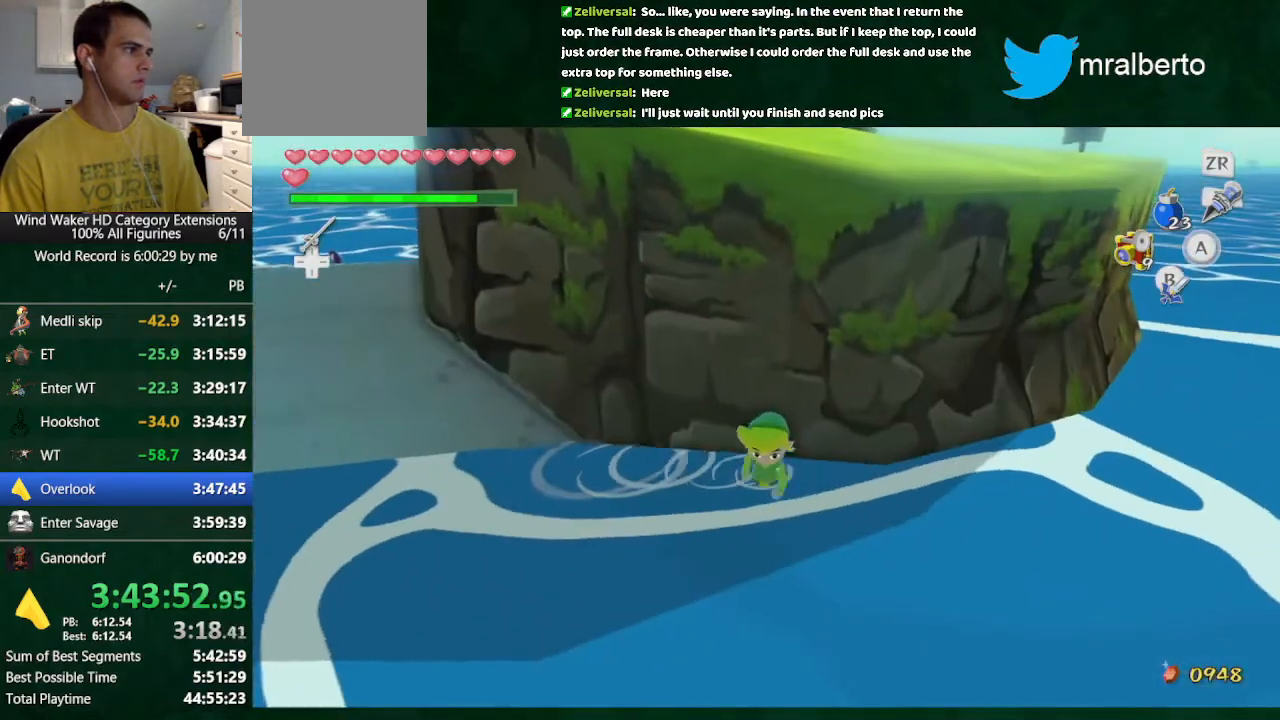
{"dt_ms": 500, "buttons": [], "left_stick": "down-left", "right_stick": "center", "button_events": []}
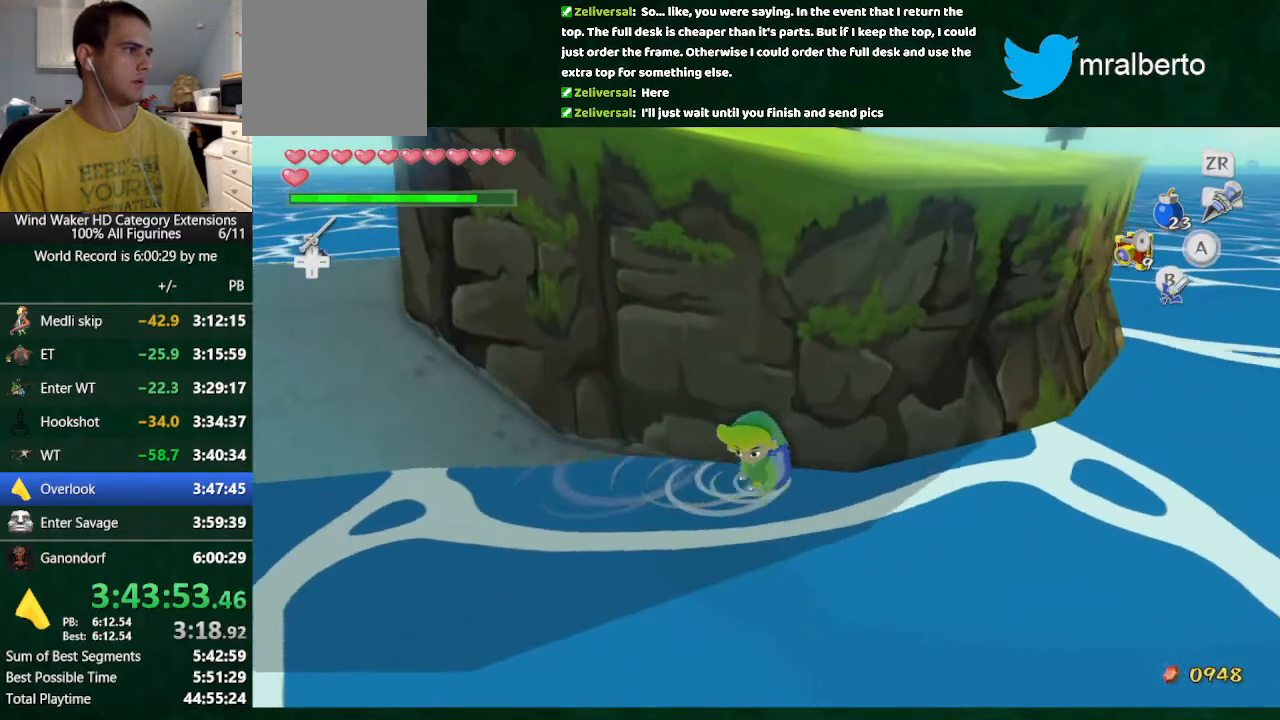
{"dt_ms": 500, "buttons": [], "left_stick": "down", "right_stick": "left", "button_events": []}
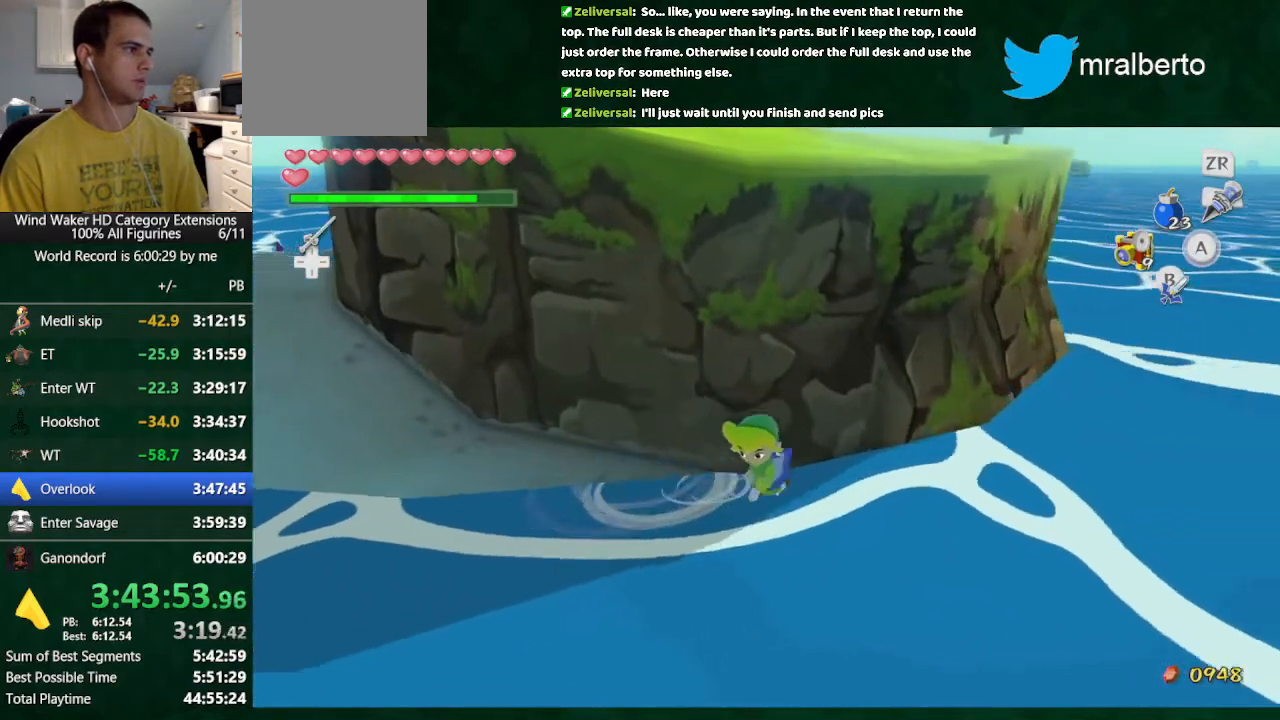
{"dt_ms": 500, "buttons": [], "left_stick": "down", "right_stick": "center", "button_events": []}
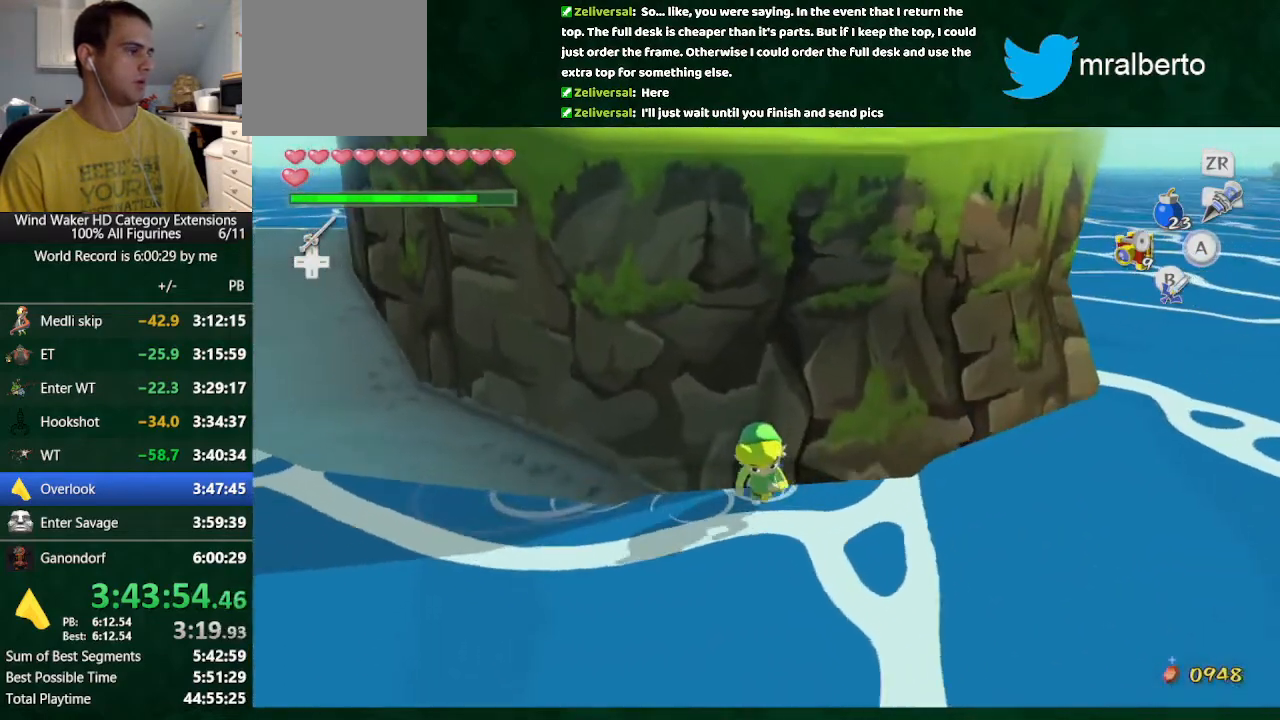
{"dt_ms": 500, "buttons": [], "left_stick": "down", "right_stick": "center", "button_events": []}
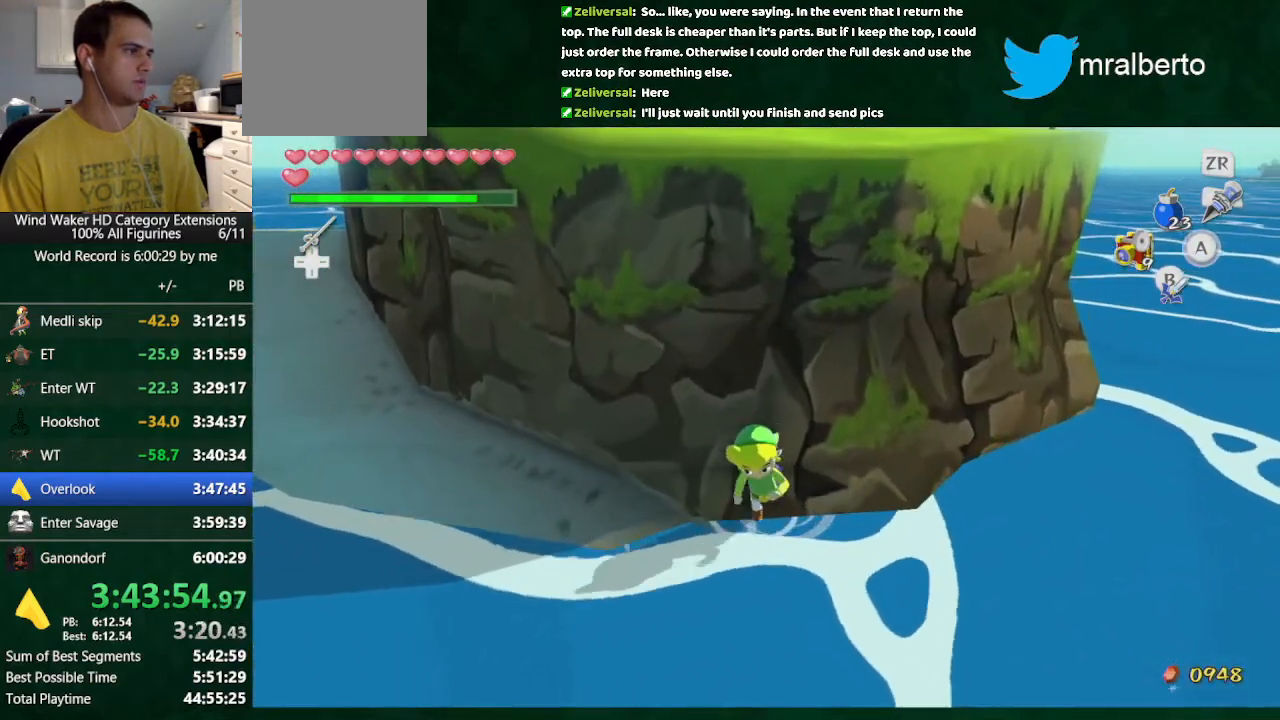
{"dt_ms": 500, "buttons": [], "left_stick": "down", "right_stick": "center", "button_events": []}
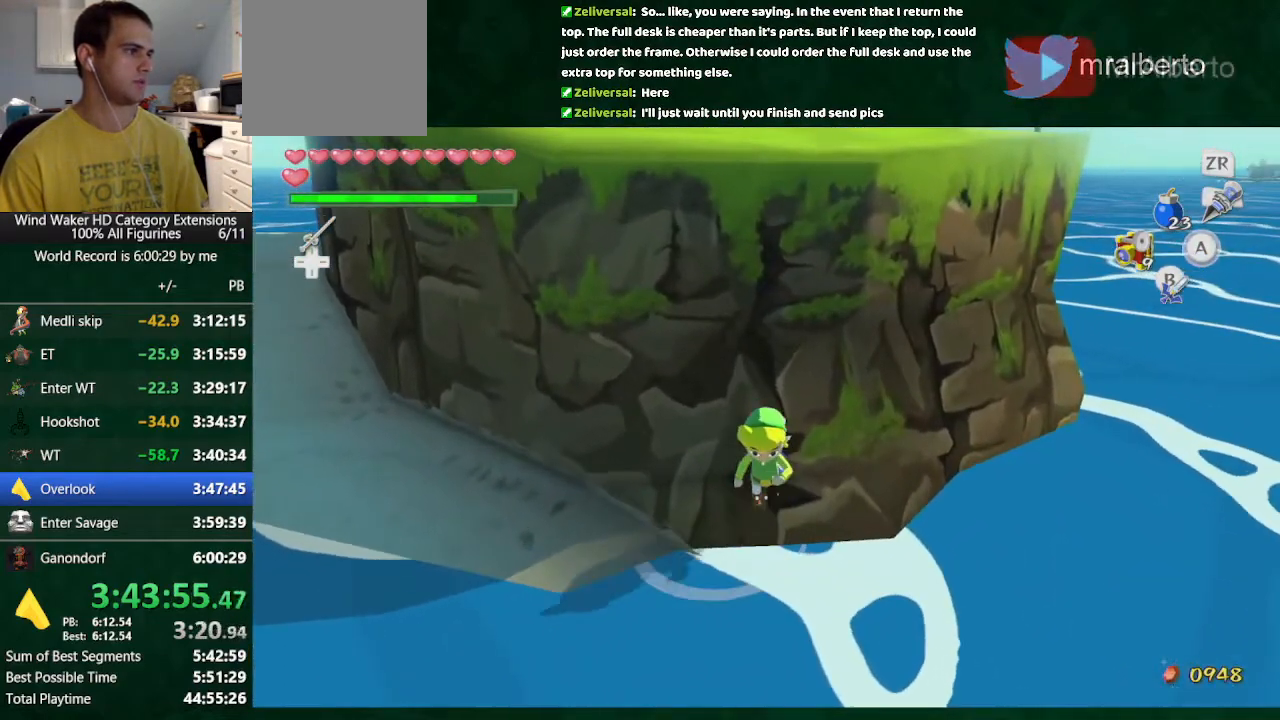
{"dt_ms": 500, "buttons": [], "left_stick": "down", "right_stick": "center", "button_events": []}
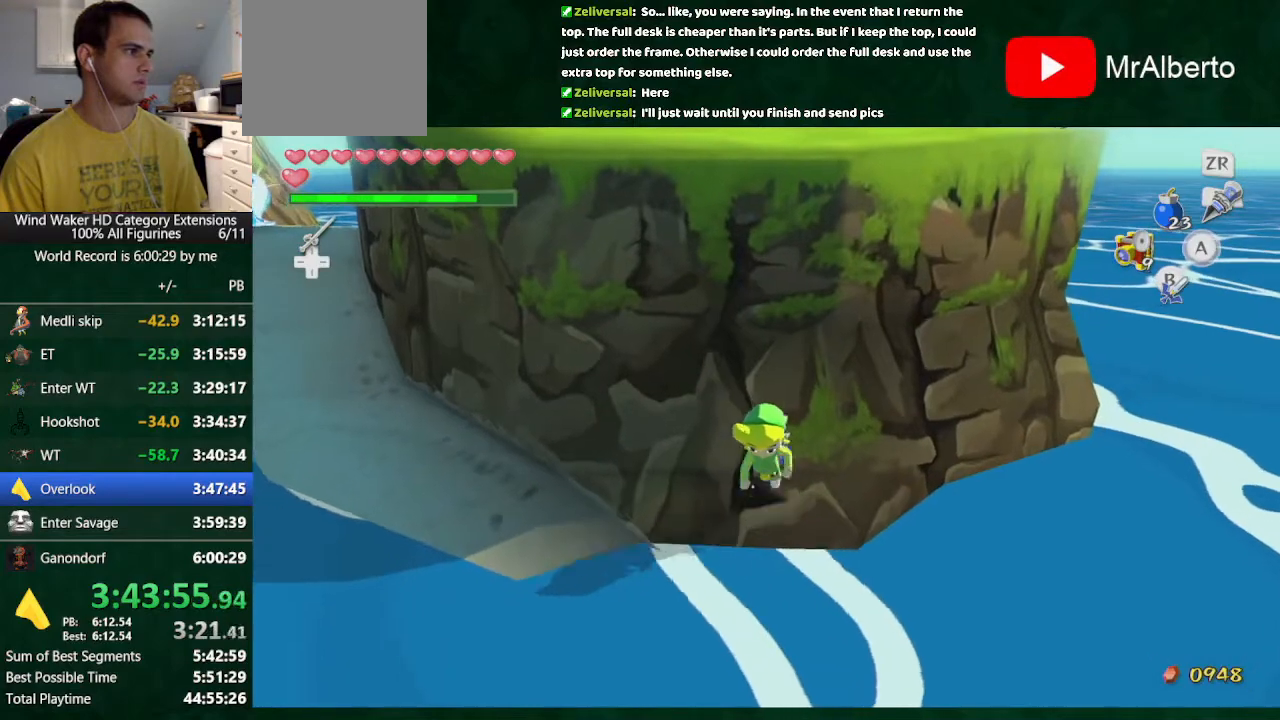
{"dt_ms": 500, "buttons": [], "left_stick": "down", "right_stick": "center", "button_events": []}
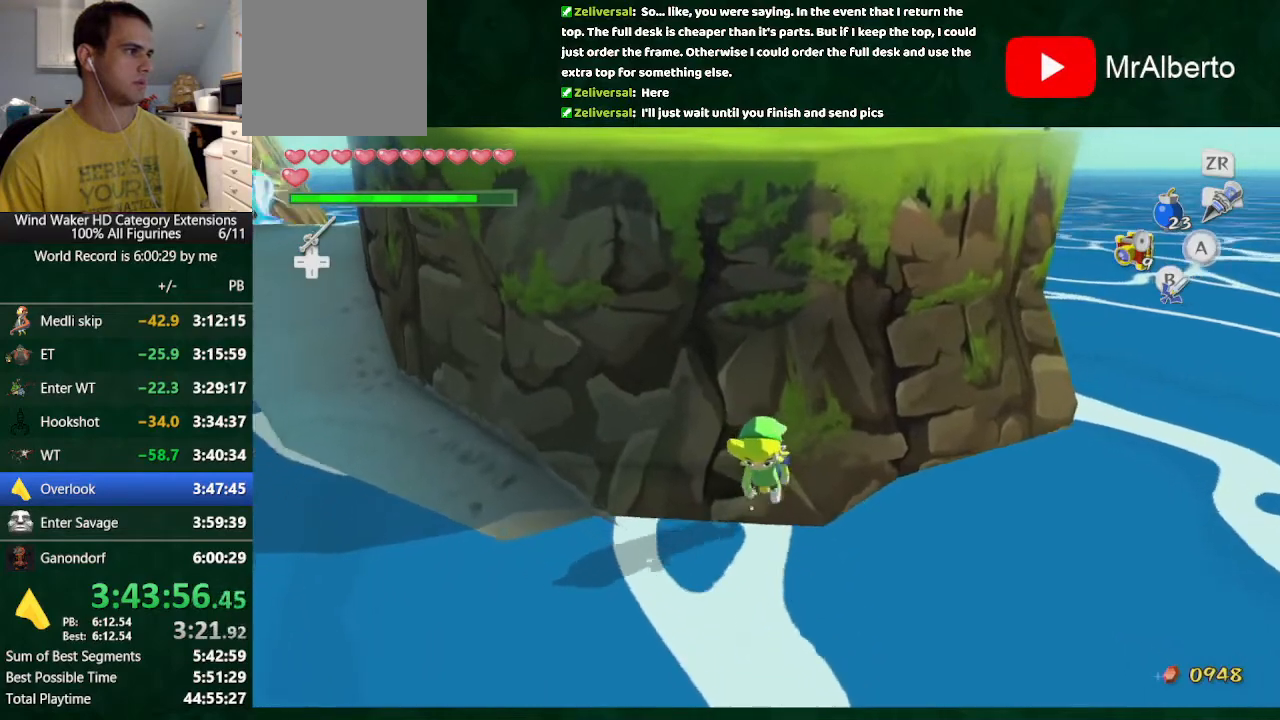
{"dt_ms": 500, "buttons": [], "left_stick": "down", "right_stick": "center", "button_events": []}
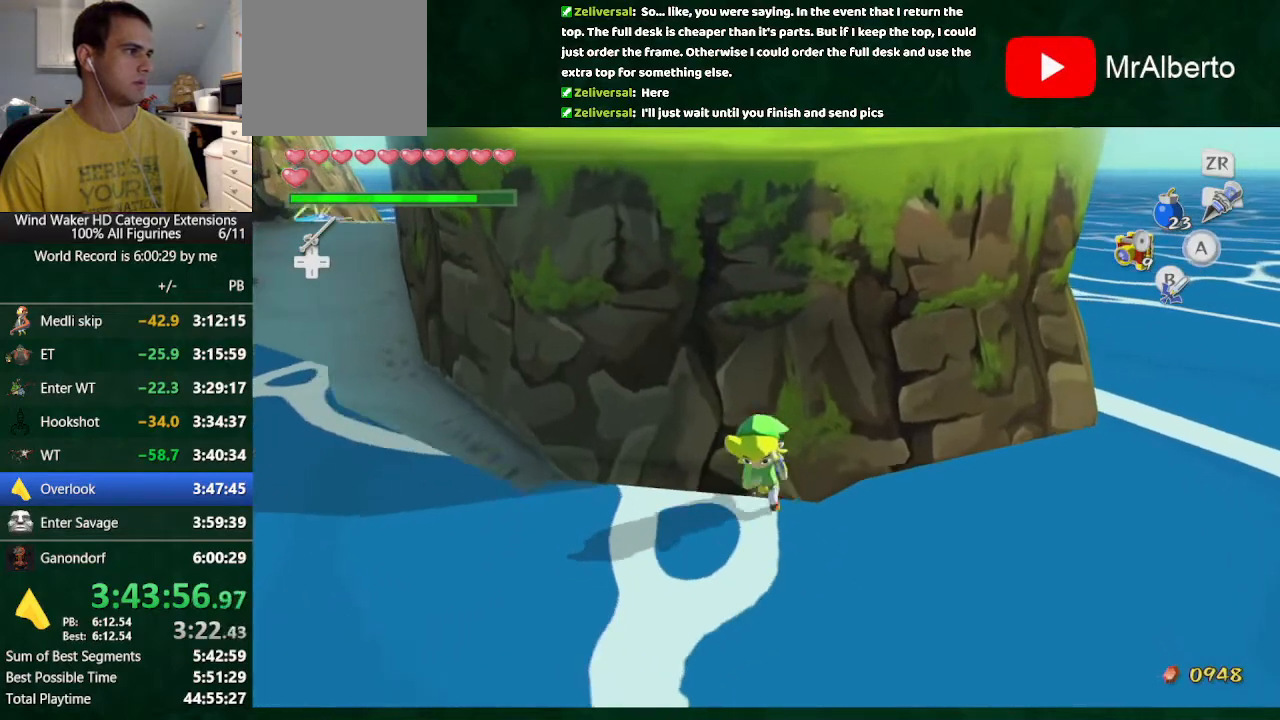
{"dt_ms": 500, "buttons": [], "left_stick": "down", "right_stick": "center", "button_events": []}
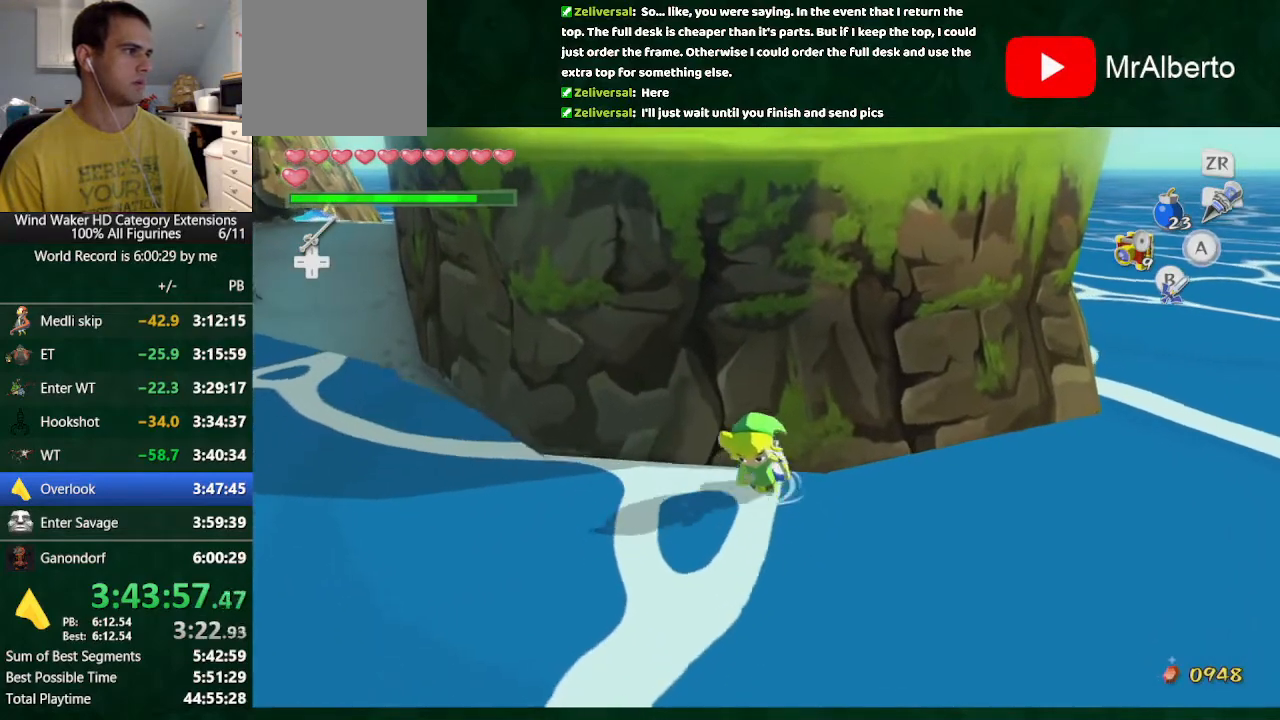
{"dt_ms": 500, "buttons": [], "left_stick": "down", "right_stick": "center", "button_events": []}
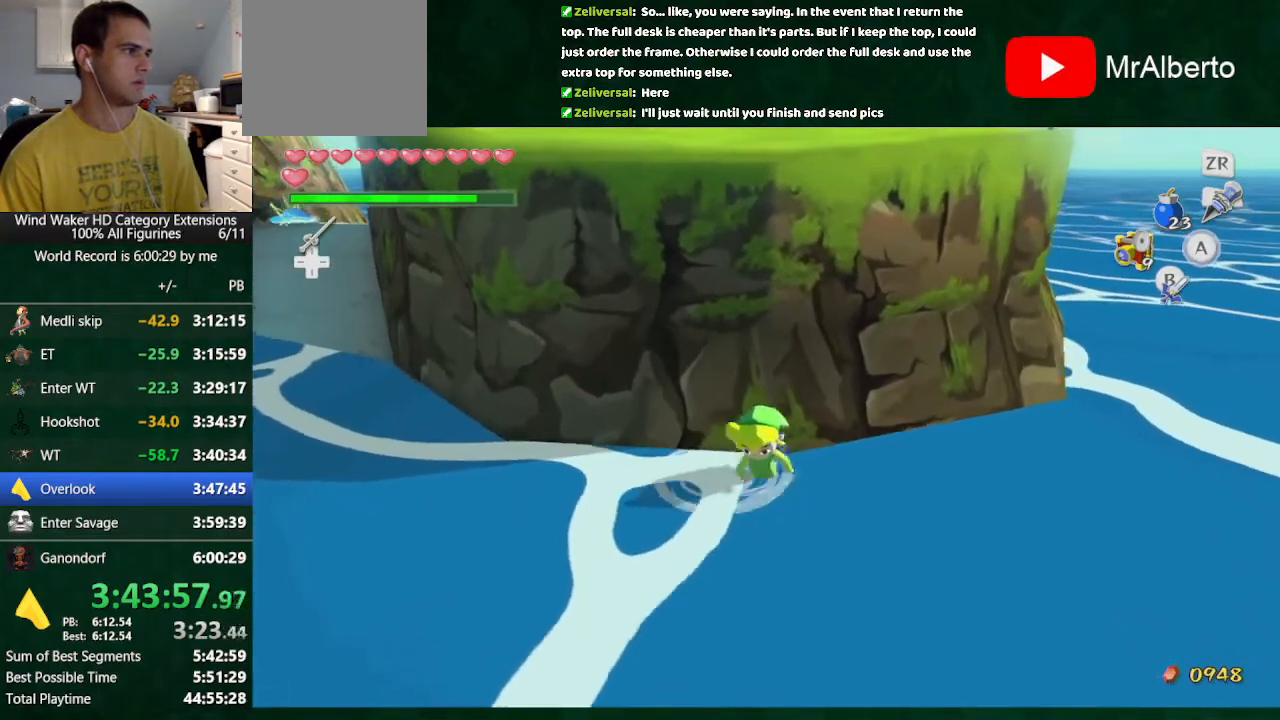
{"dt_ms": 500, "buttons": [], "left_stick": "down", "right_stick": "center", "button_events": []}
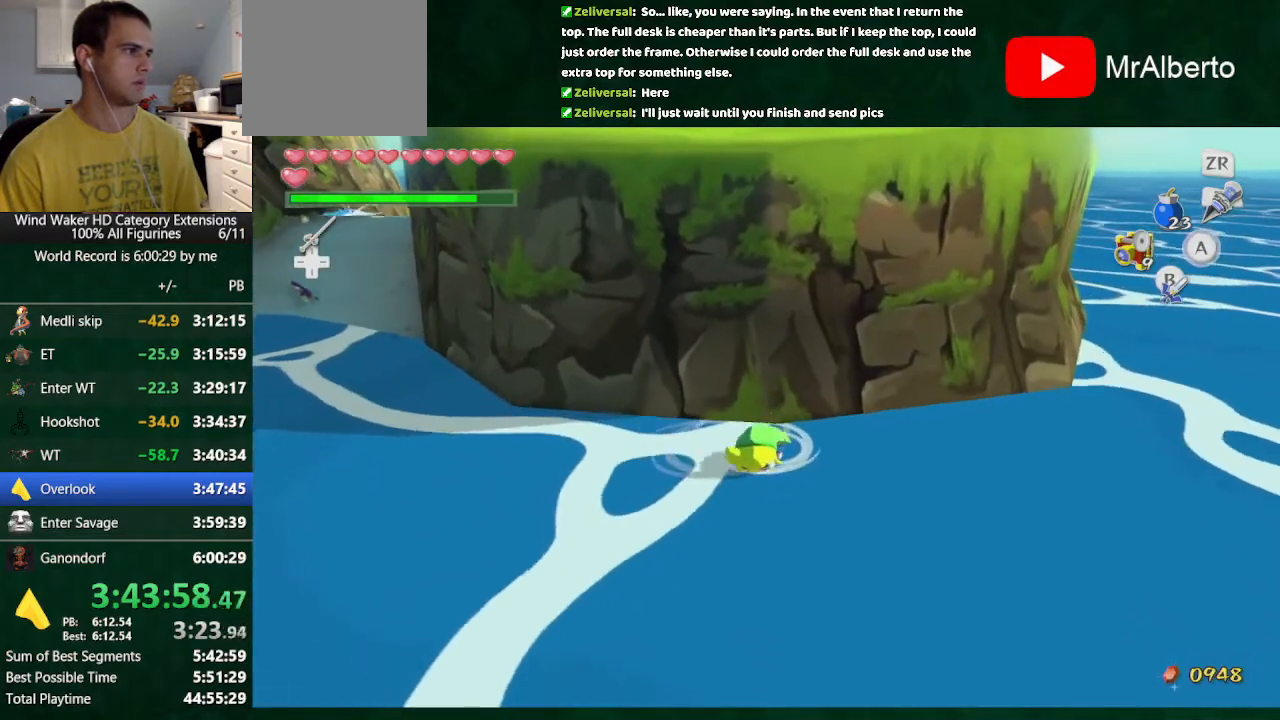
{"dt_ms": 500, "buttons": [], "left_stick": "down", "right_stick": "center", "button_events": []}
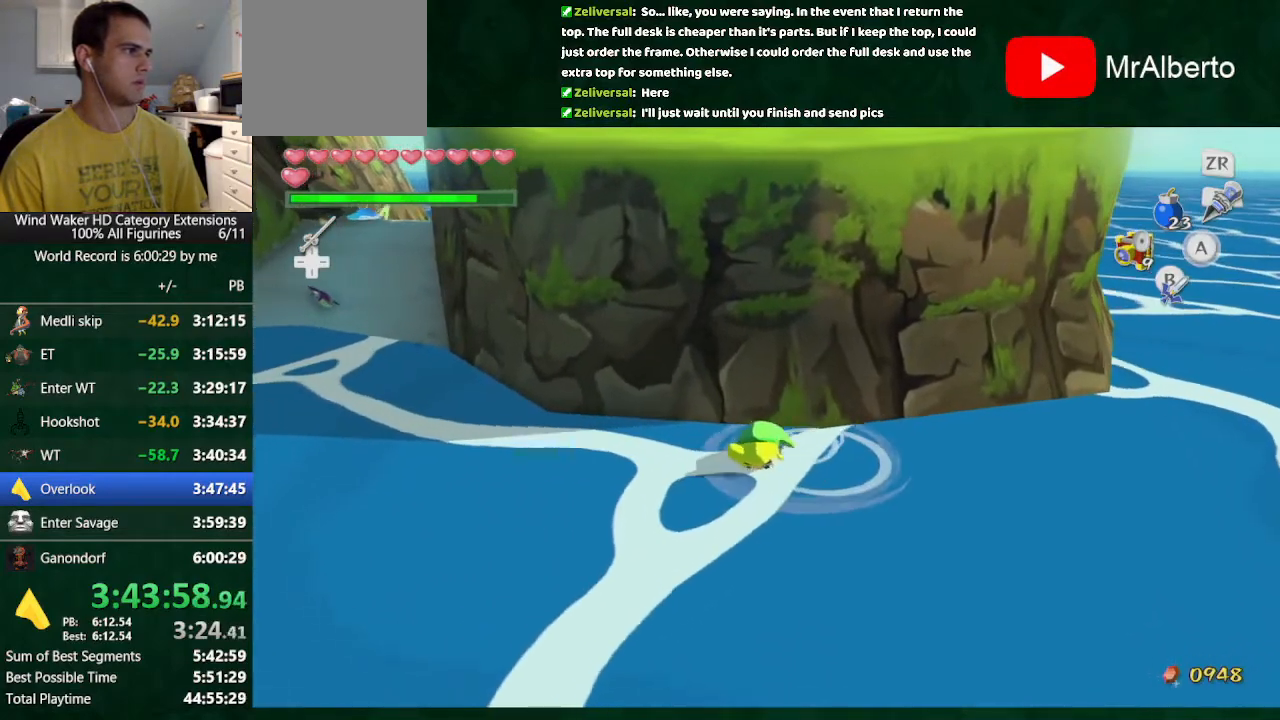
{"dt_ms": 500, "buttons": [], "left_stick": "down", "right_stick": "center", "button_events": []}
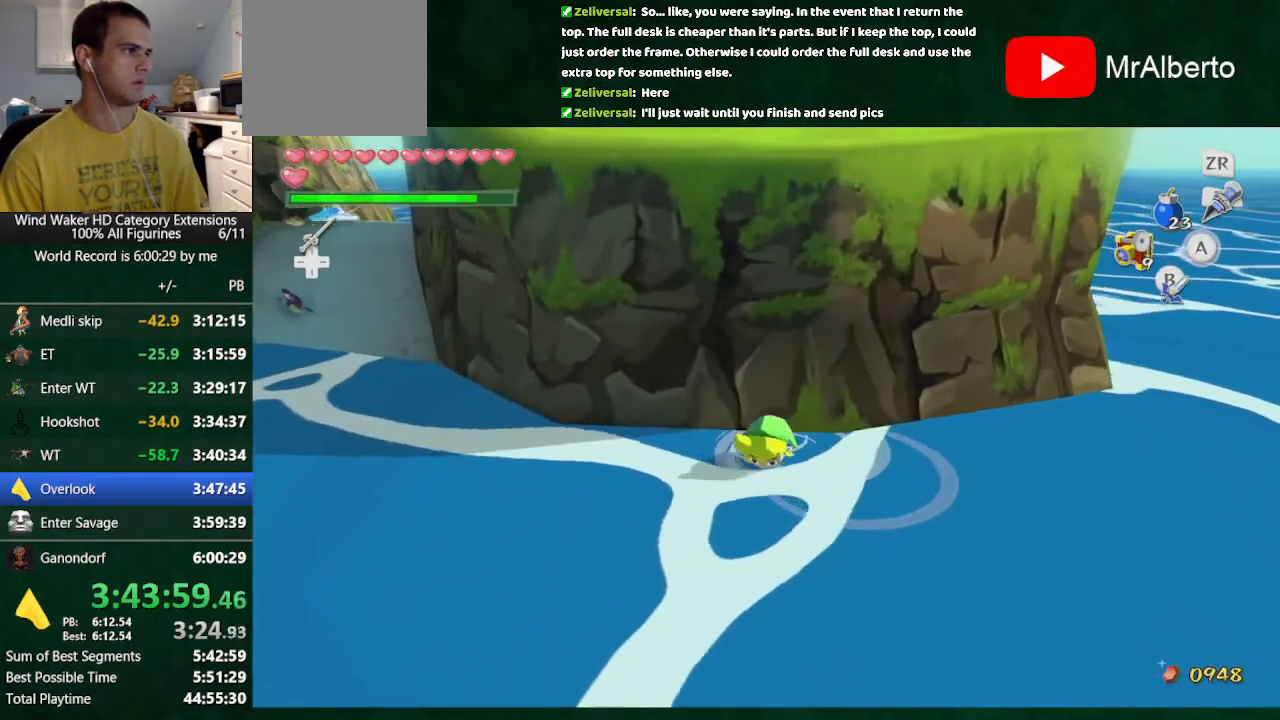
{"dt_ms": 500, "buttons": [], "left_stick": "down", "right_stick": "center", "button_events": []}
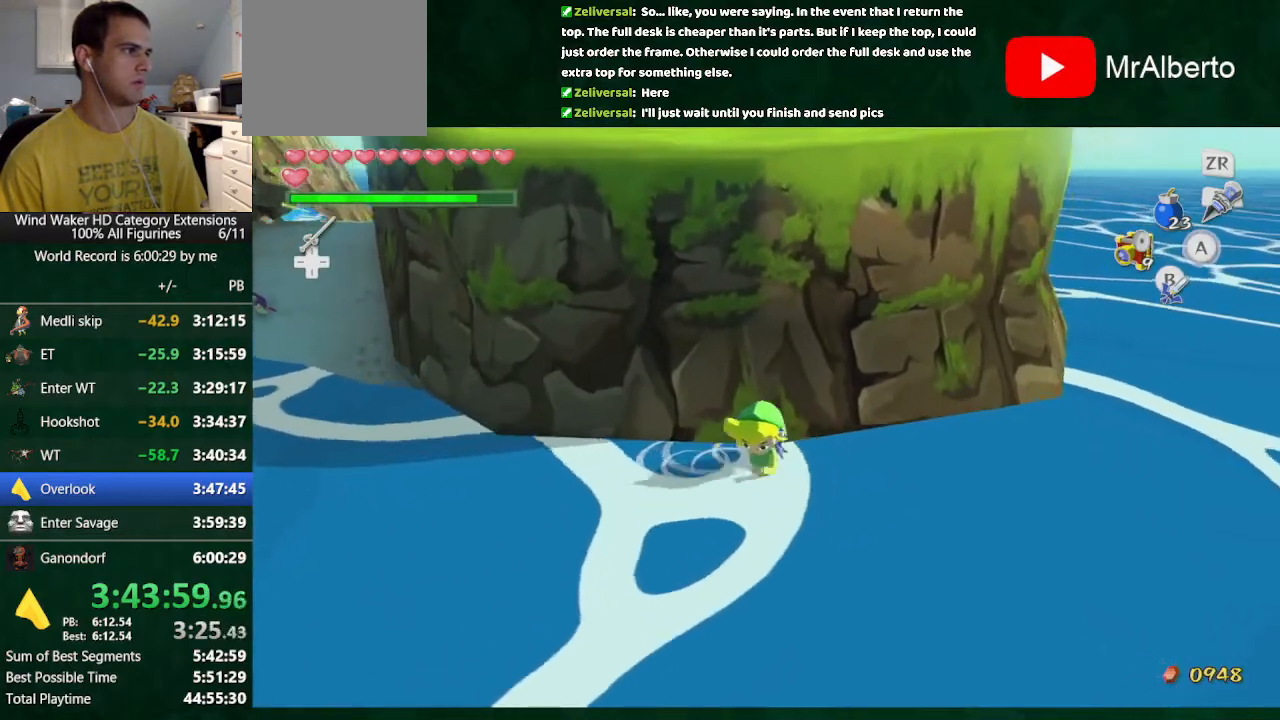
{"dt_ms": 500, "buttons": [], "left_stick": "down", "right_stick": "center", "button_events": []}
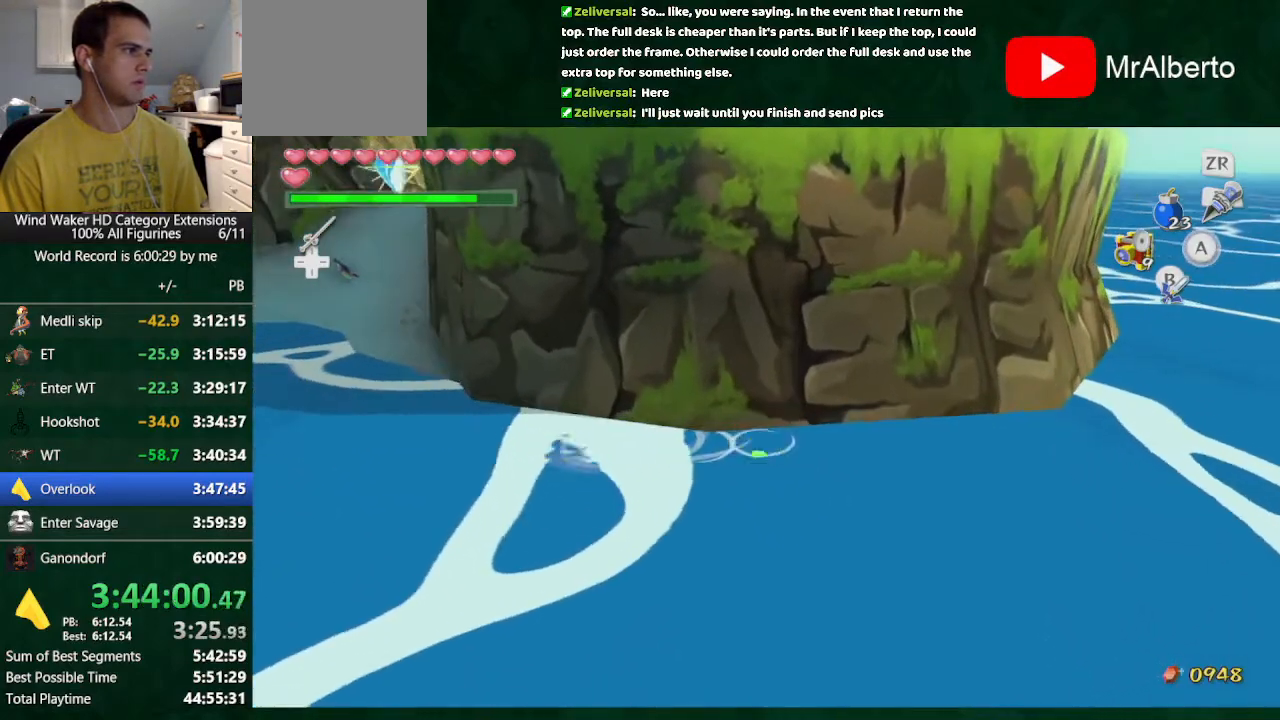
{"dt_ms": 500, "buttons": ["A"], "left_stick": "left", "right_stick": "center", "button_events": [[467, "A", "down"]]}
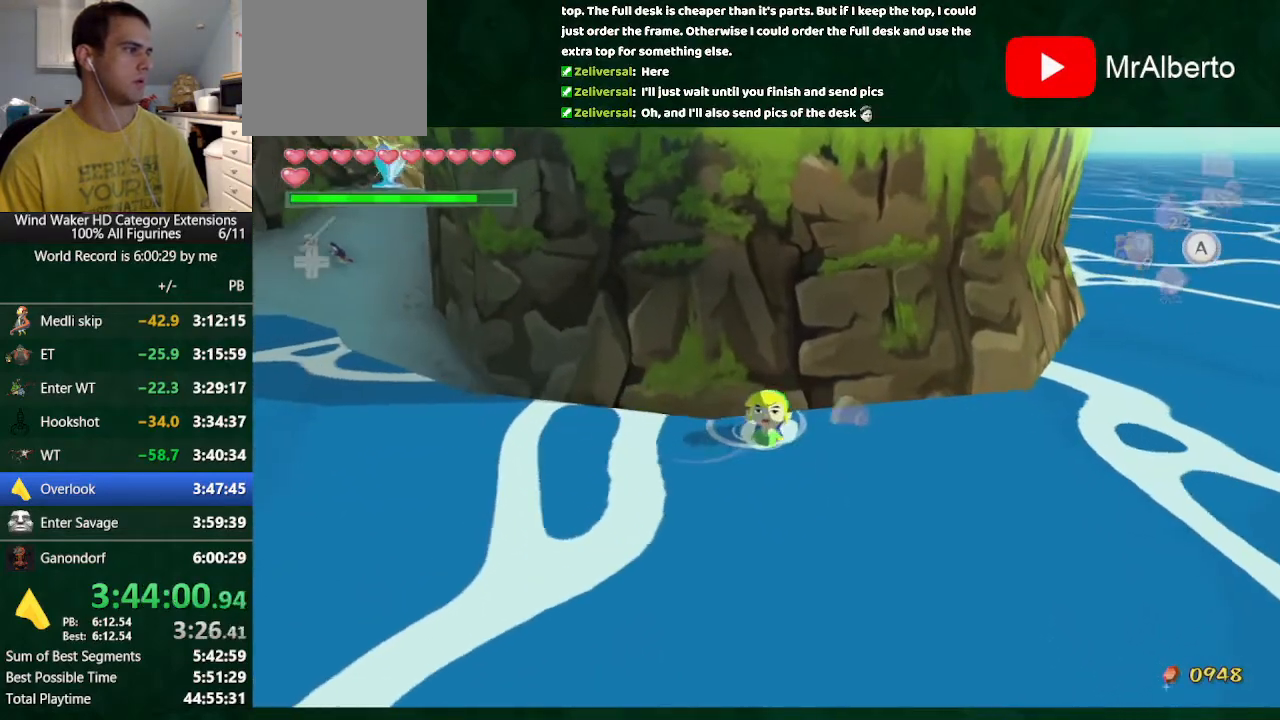
{"dt_ms": 500, "buttons": [], "left_stick": "left", "right_stick": "down-right", "button_events": [[100, "A", "up"], [367, "A", "down"], [467, "A", "up"]]}
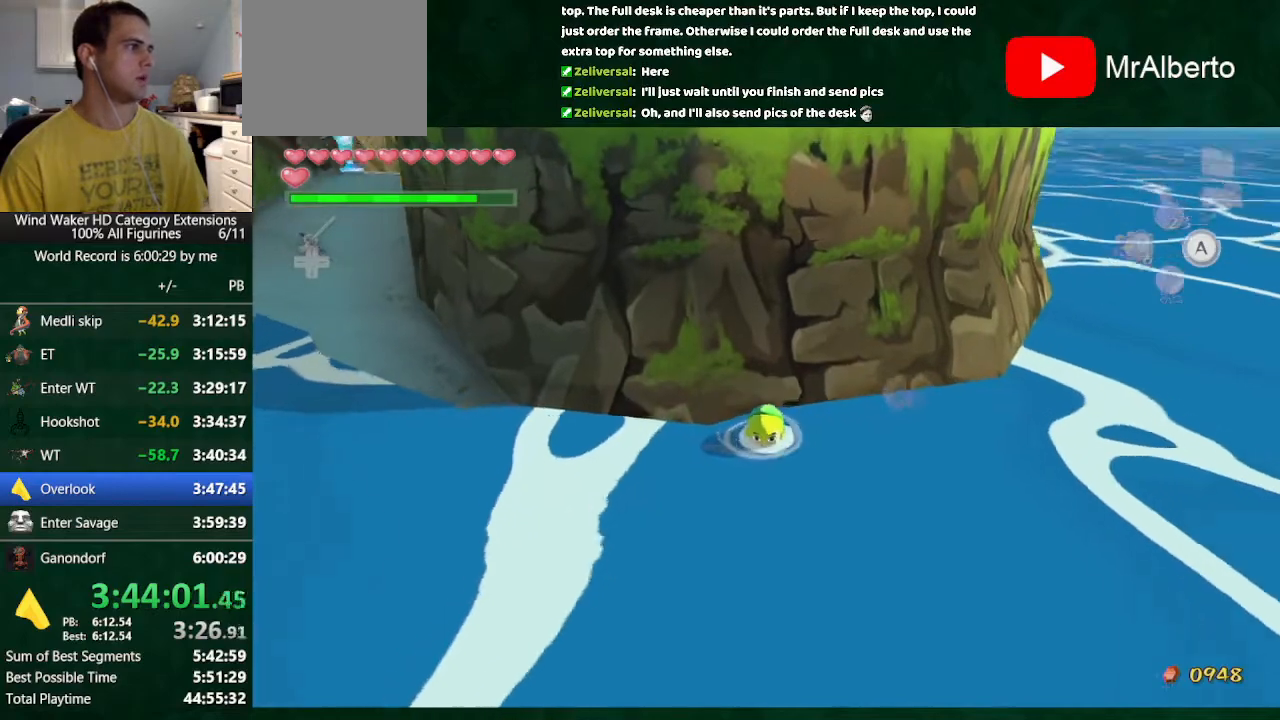
{"dt_ms": 500, "buttons": [], "left_stick": "left", "right_stick": "center", "button_events": [[67, "A", "down"], [167, "A", "up"], [267, "A", "down"], [333, "A", "up"]]}
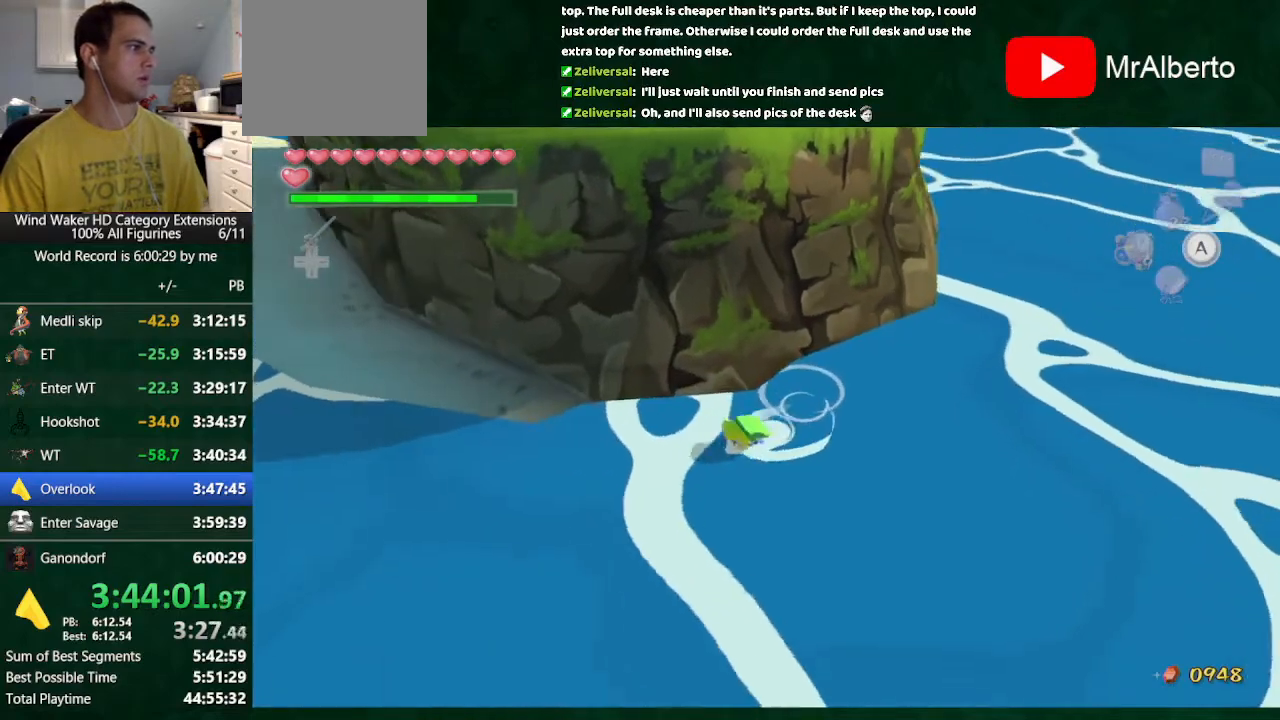
{"dt_ms": 500, "buttons": [], "left_stick": "down-left", "right_stick": "center", "button_events": []}
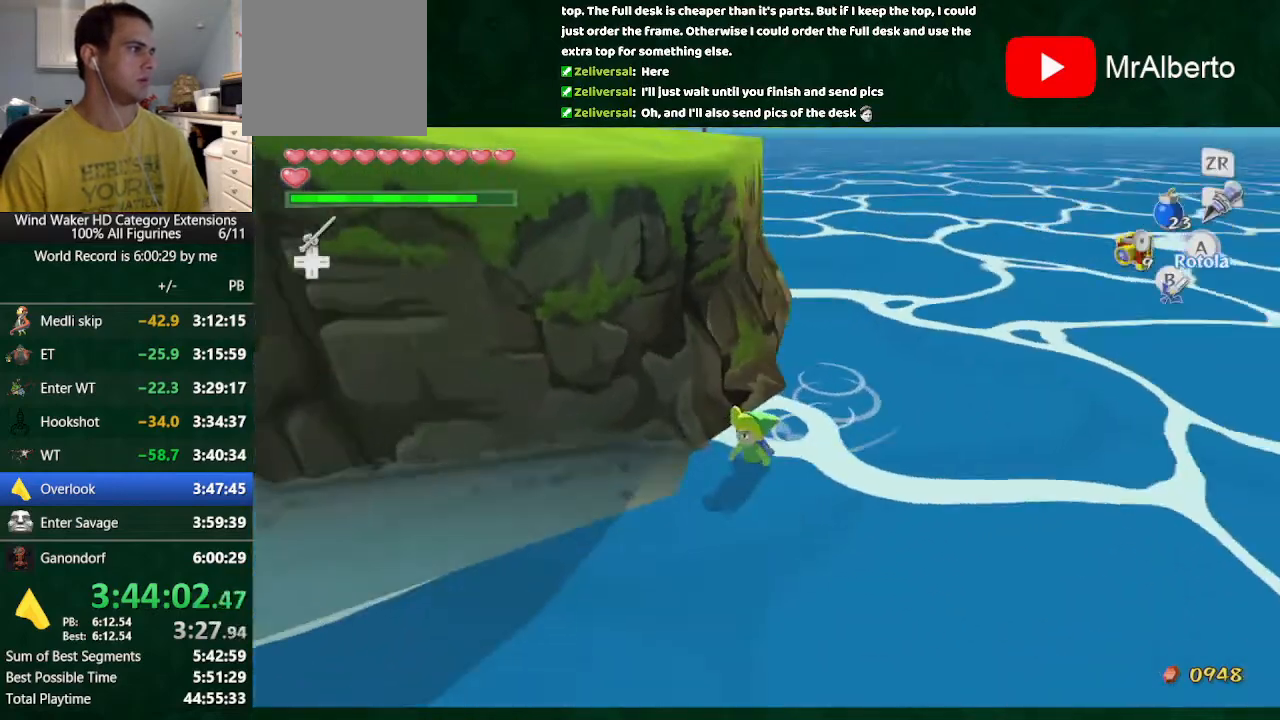
{"dt_ms": 500, "buttons": [], "left_stick": "down", "right_stick": "center", "button_events": []}
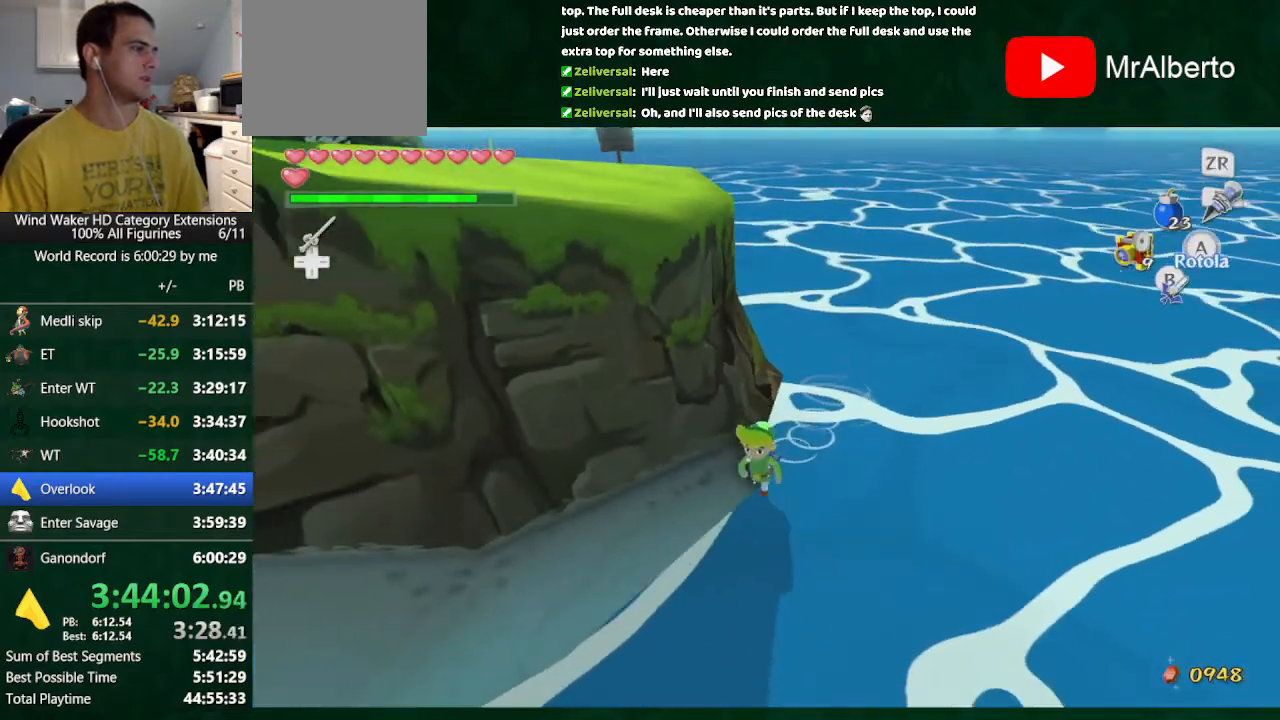
{"dt_ms": 500, "buttons": ["R1"], "left_stick": "center", "right_stick": "center", "button_events": [[467, "R1", "down"]]}
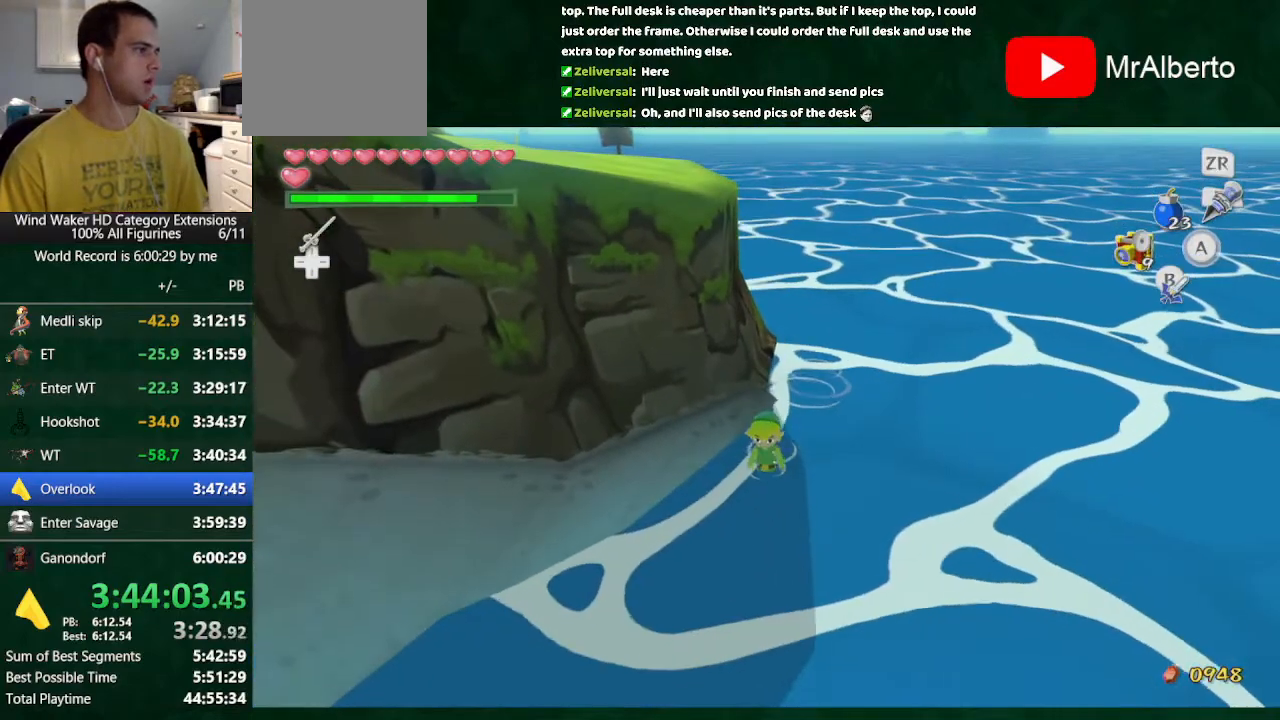
{"dt_ms": 500, "buttons": [], "left_stick": "left", "right_stick": "center", "button_events": [[67, "R1", "up"]]}
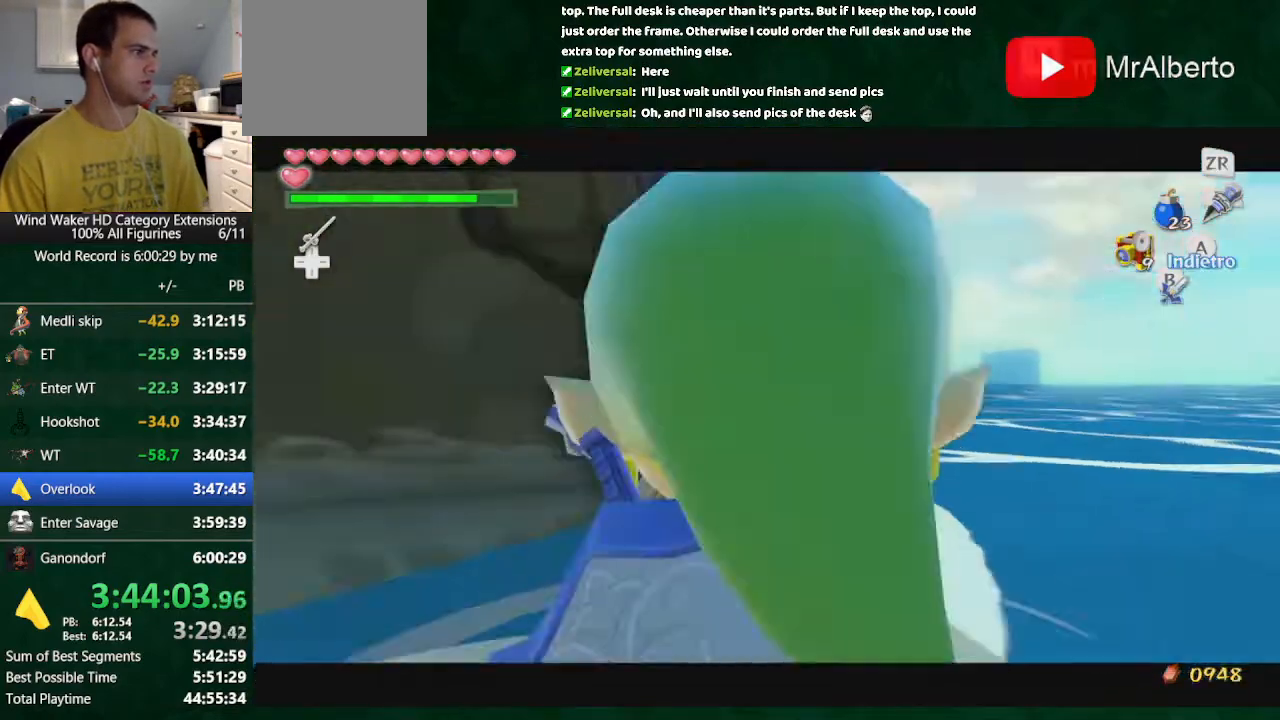
{"dt_ms": 500, "buttons": [], "left_stick": "down-right", "right_stick": "center", "button_events": [[233, "START", "down"], [400, "START", "up"]]}
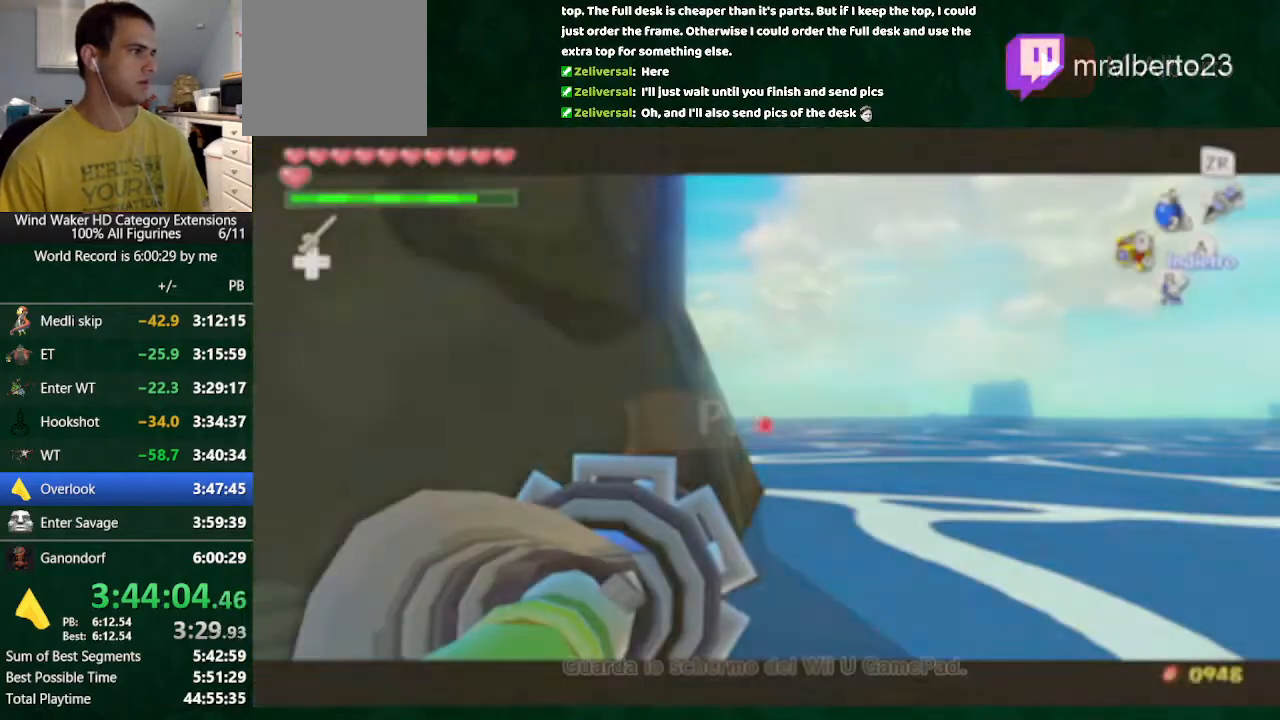
{"dt_ms": 500, "buttons": [], "left_stick": "down-right", "right_stick": "center", "button_events": []}
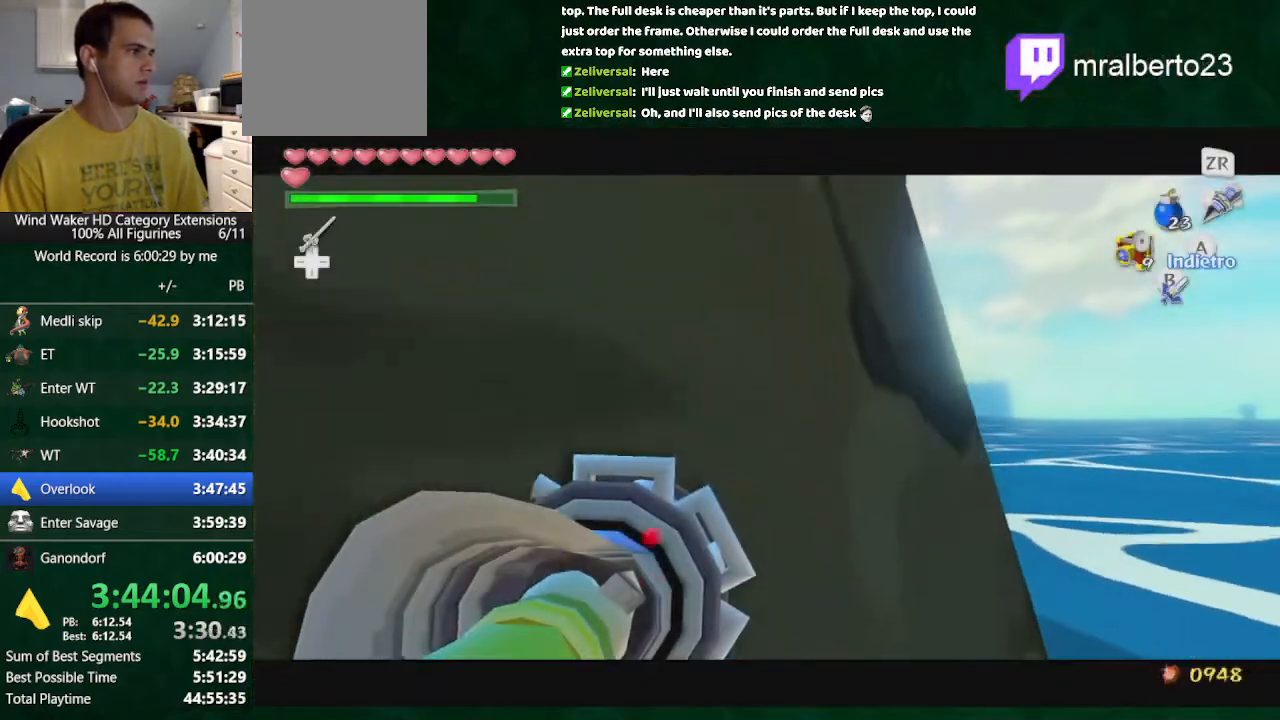
{"dt_ms": 500, "buttons": [], "left_stick": "down-right", "right_stick": "center", "button_events": []}
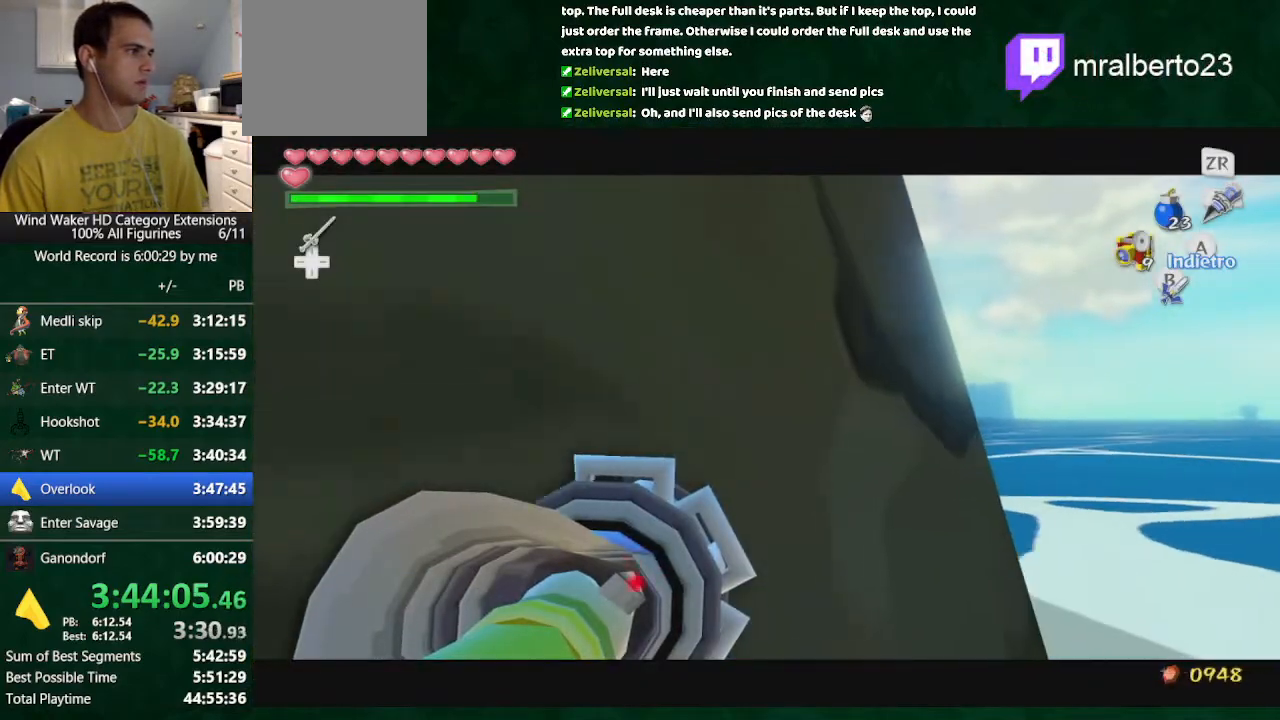
{"dt_ms": 500, "buttons": [], "left_stick": "down-right", "right_stick": "center", "button_events": [[267, "X", "down"], [333, "X", "up"]]}
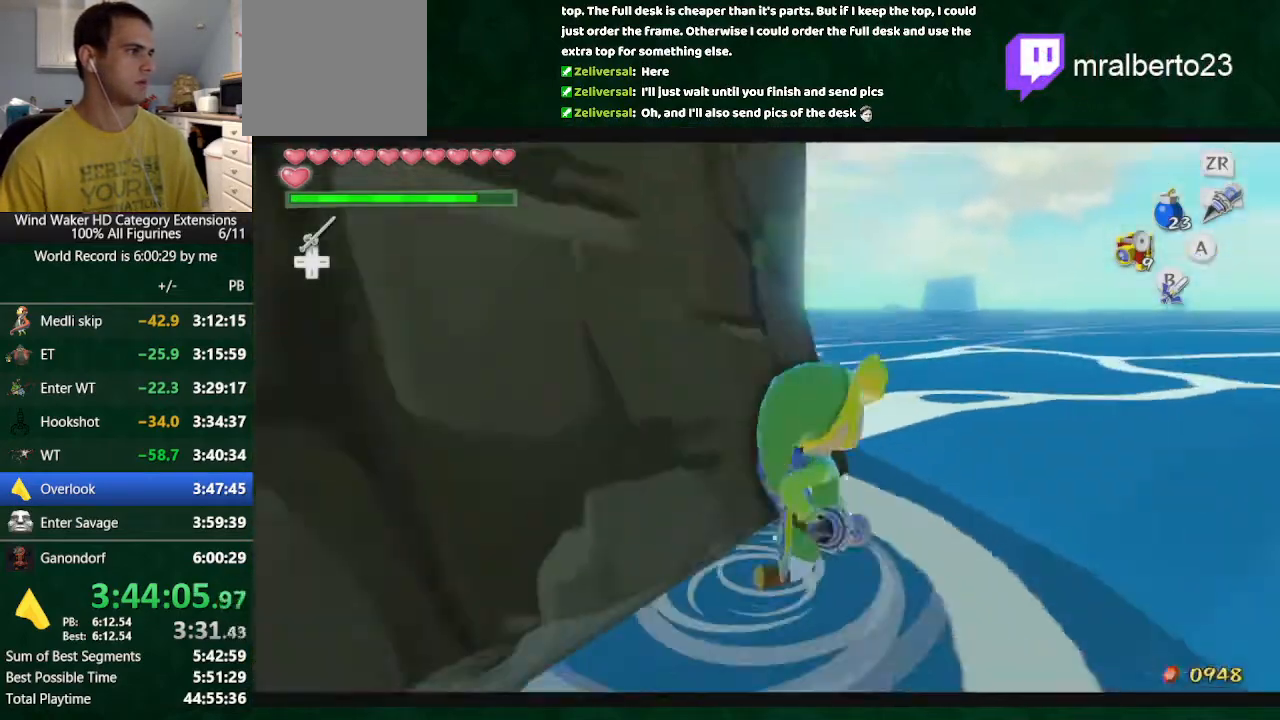
{"dt_ms": 500, "buttons": [], "left_stick": "center", "right_stick": "left", "button_events": [[100, "A", "down"], [267, "A", "up"]]}